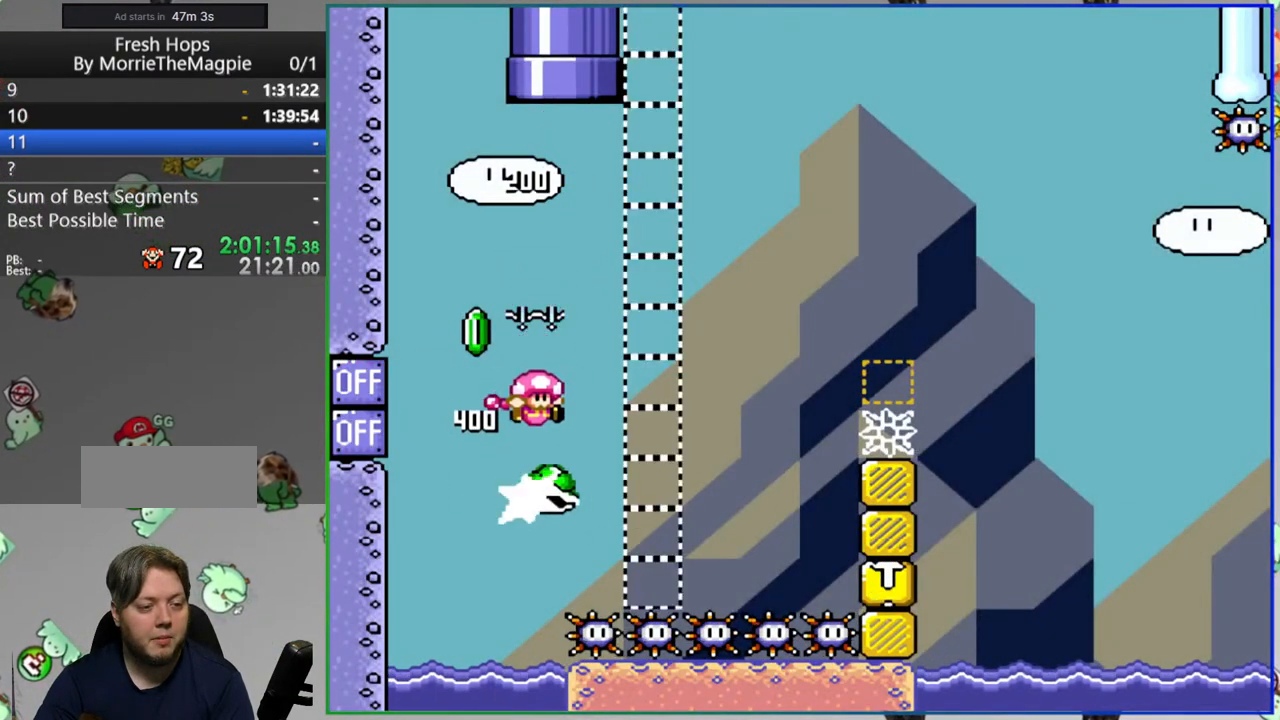
Gameplay with a controller (Nintendo layout); each line is a JSON object with the inputs held at the frame after it. "events" lists button and stick changes between this image and that frame as [ms after this image, input, new state], when the widget could be followed in between. Not read: DPAD_LEFT L3 R3 START.
{"buttons": ["B", "Y"], "events": [[50, "DPAD_RIGHT", "up"], [417, "B", "down"]]}
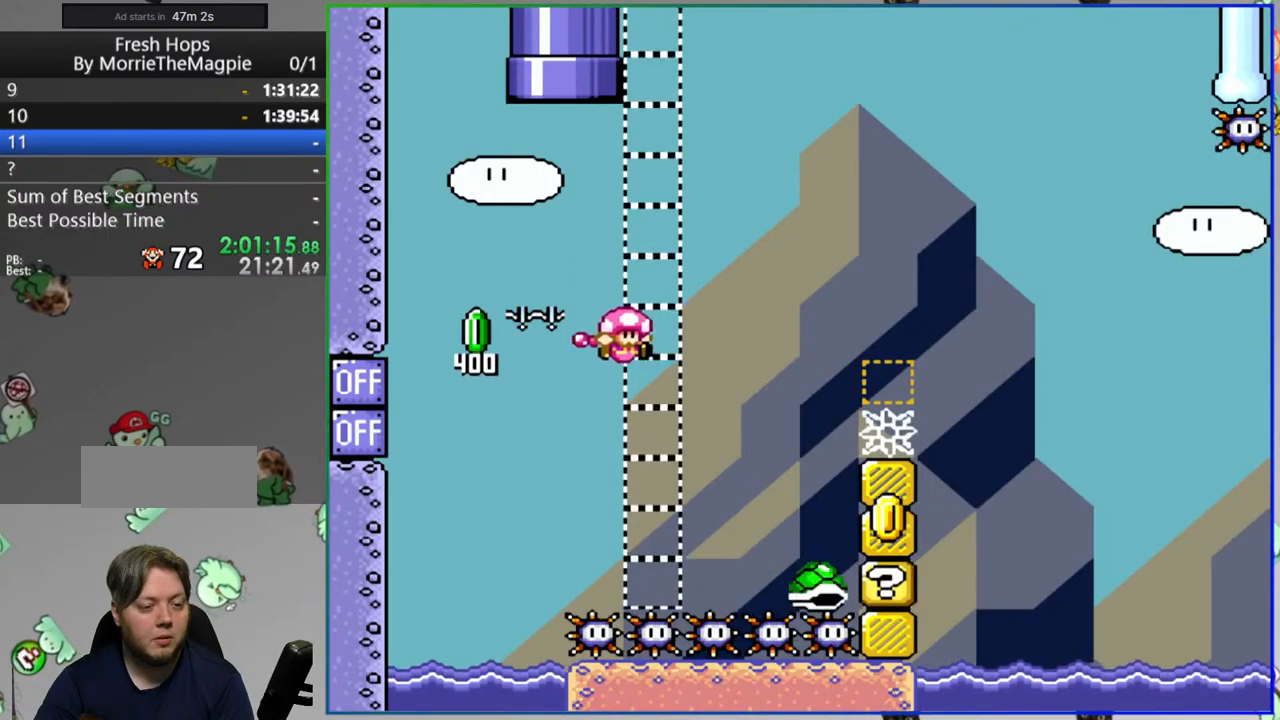
{"buttons": ["B", "Y"], "events": [[83, "DPAD_RIGHT", "down"], [383, "DPAD_RIGHT", "up"]]}
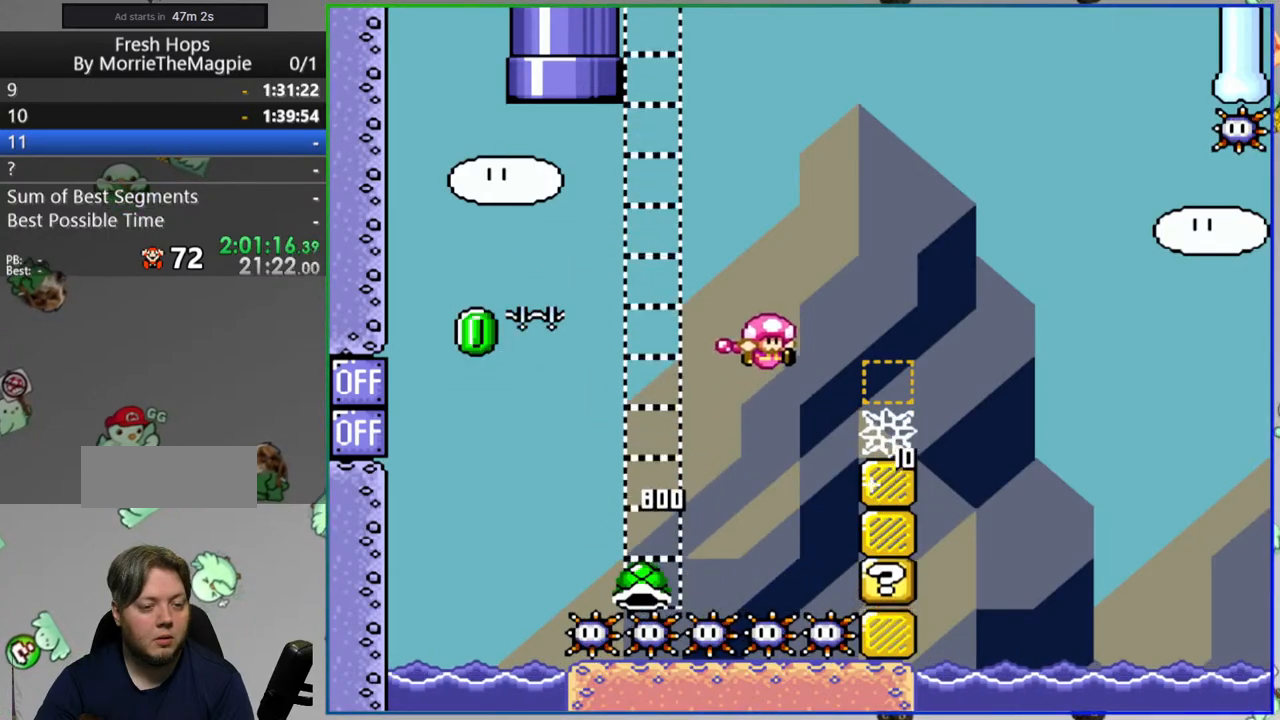
{"buttons": ["Y", "DPAD_RIGHT"], "events": [[83, "B", "up"], [133, "DPAD_RIGHT", "down"], [267, "B", "down"], [467, "B", "up"]]}
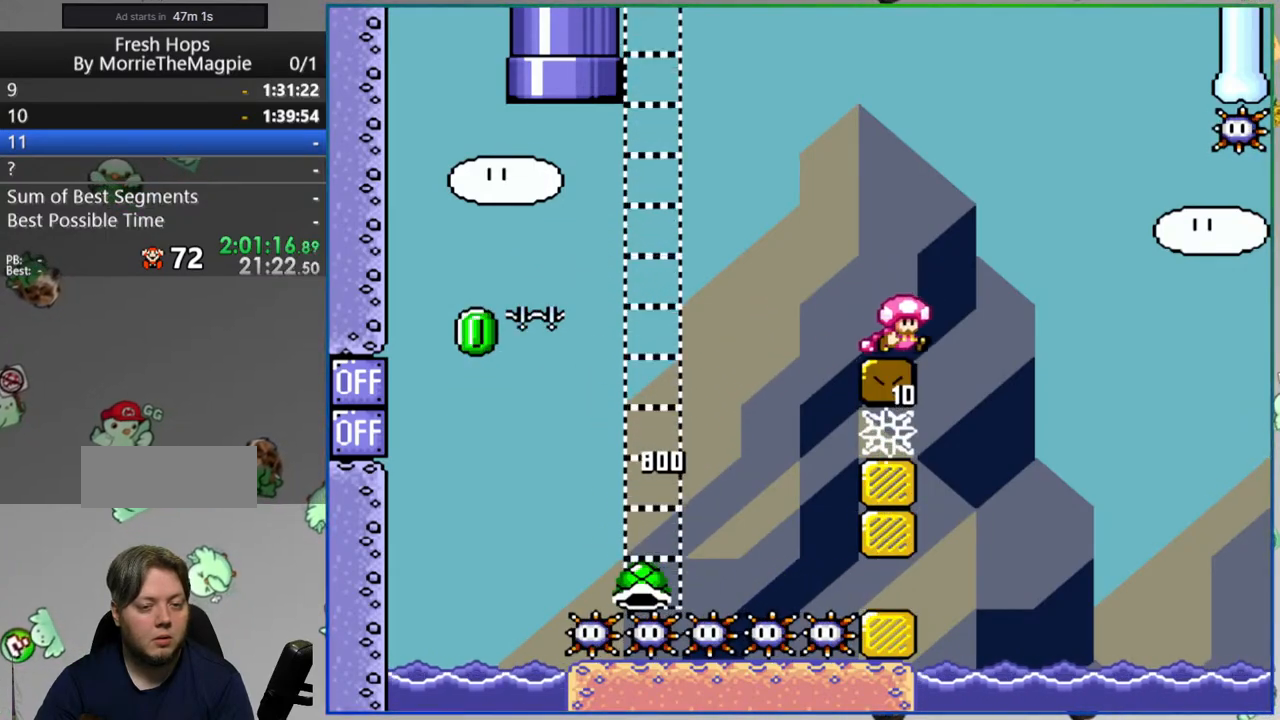
{"buttons": ["B", "Y", "DPAD_RIGHT"], "events": [[433, "B", "down"]]}
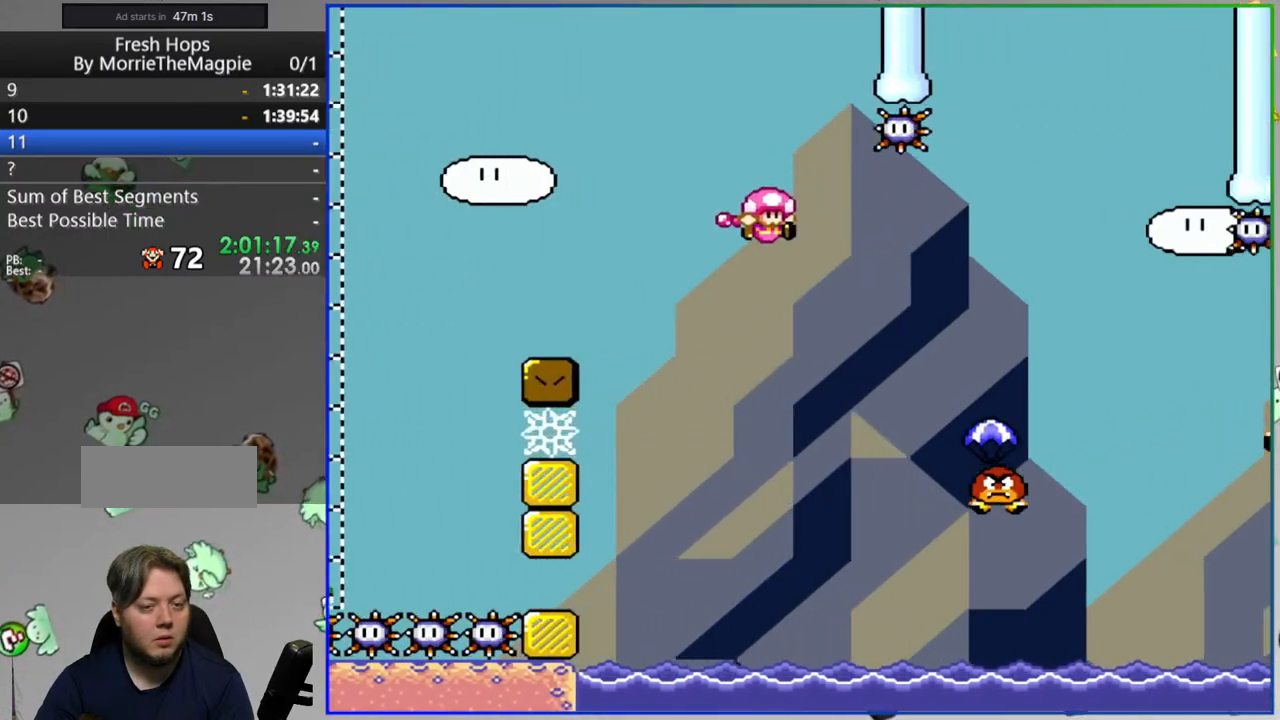
{"buttons": ["Y", "DPAD_RIGHT"], "events": [[267, "B", "up"]]}
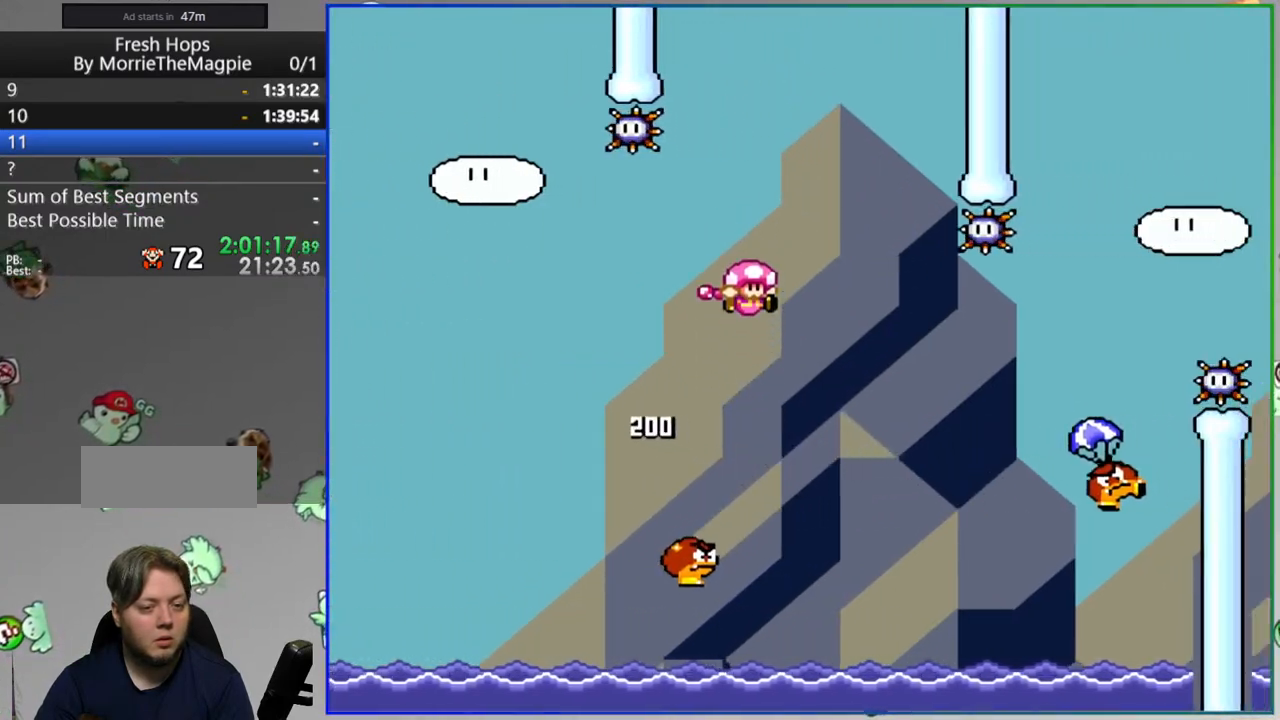
{"buttons": ["B", "Y", "DPAD_RIGHT"], "events": [[83, "B", "down"]]}
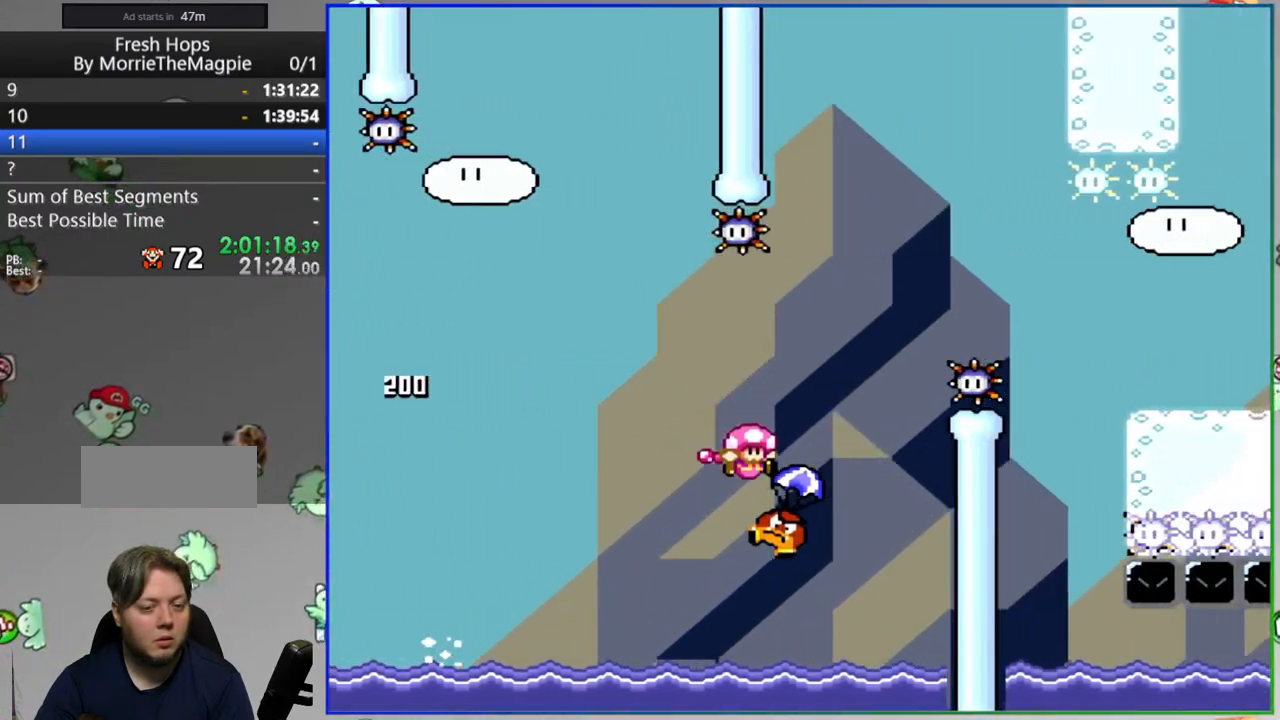
{"buttons": ["Y", "DPAD_RIGHT"], "events": [[150, "B", "up"], [233, "B", "down"], [400, "B", "up"]]}
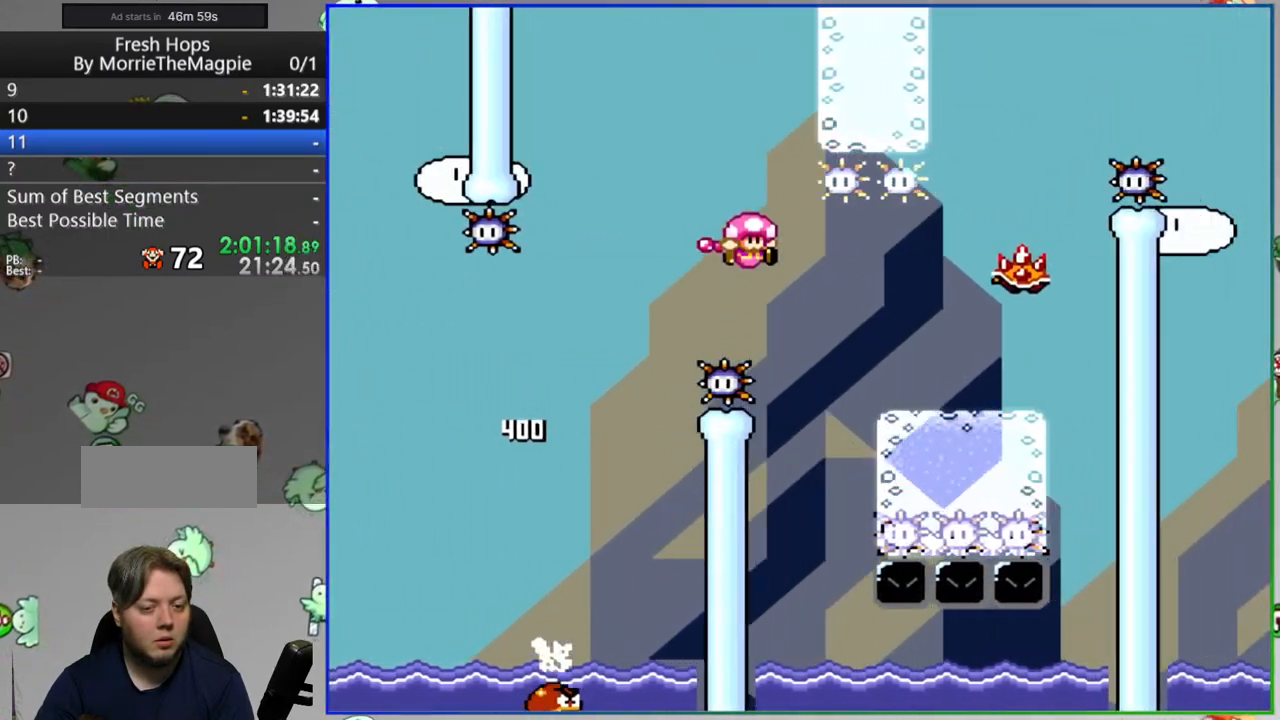
{"buttons": ["Y"], "events": [[100, "A", "down"], [150, "DPAD_RIGHT", "up"], [183, "A", "up"]]}
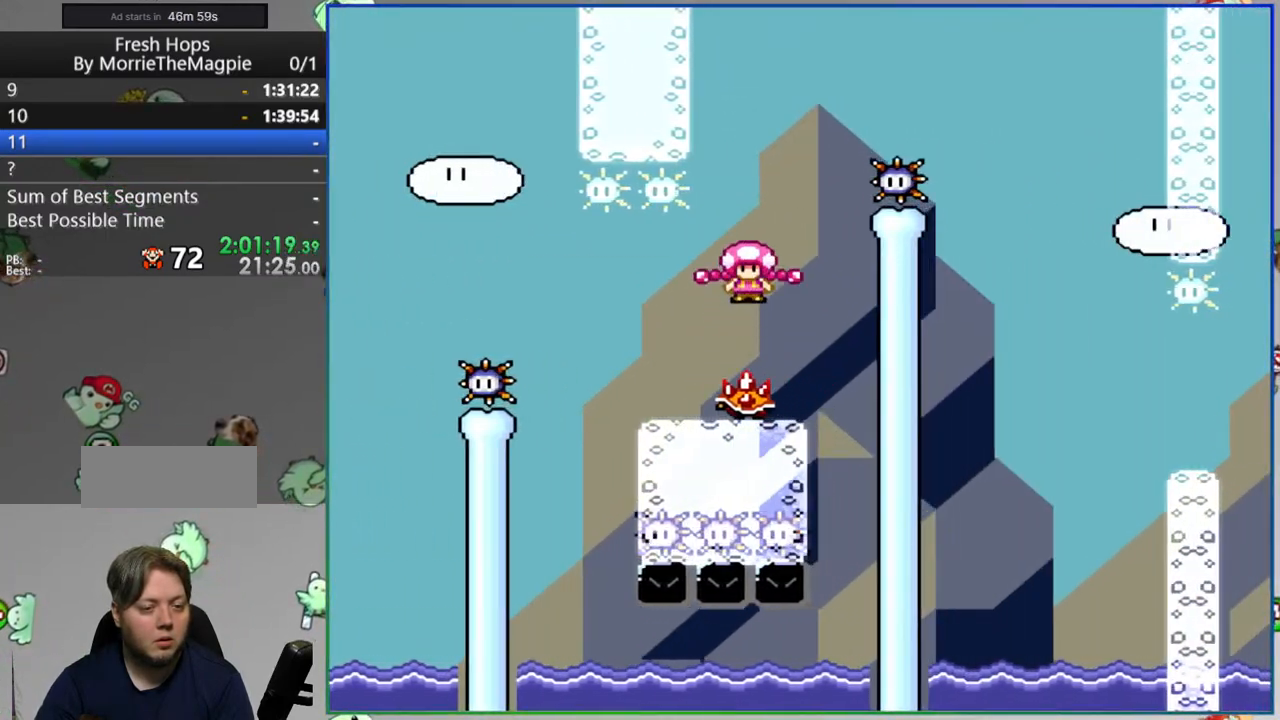
{"buttons": ["B", "Y", "DPAD_RIGHT"]}
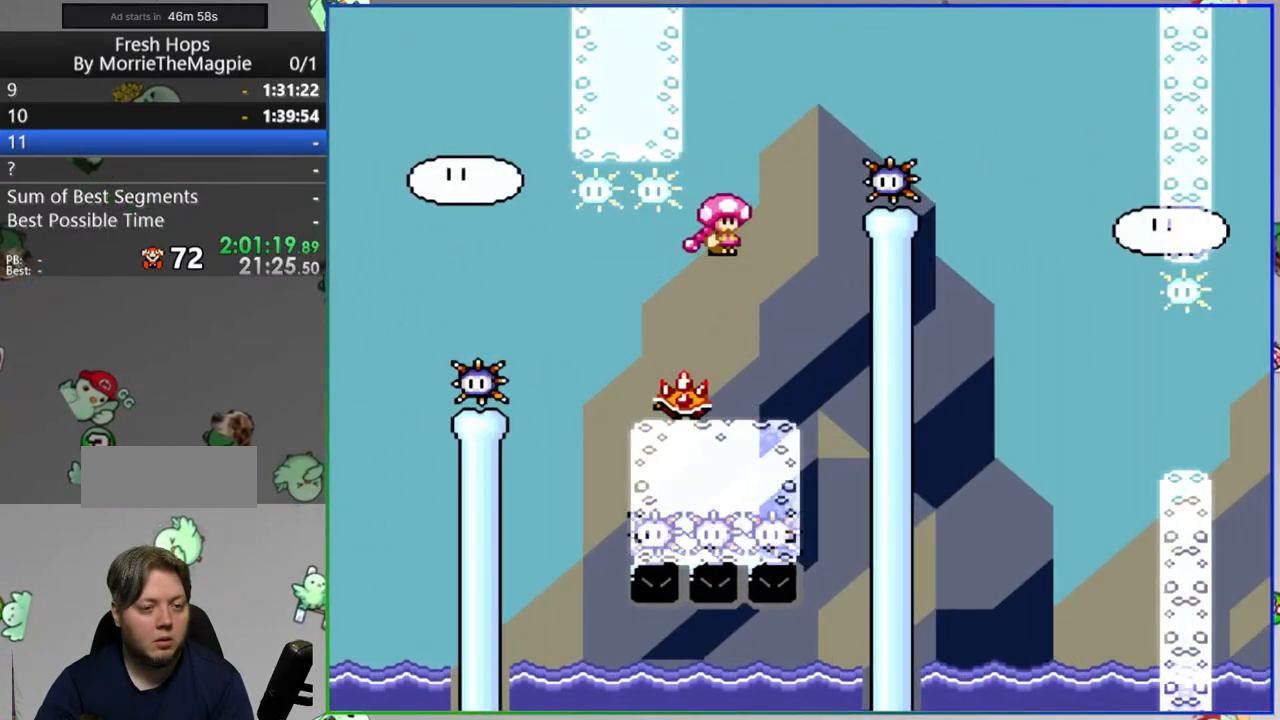
{"buttons": ["Y", "DPAD_RIGHT"], "events": [[483, "B", "up"]]}
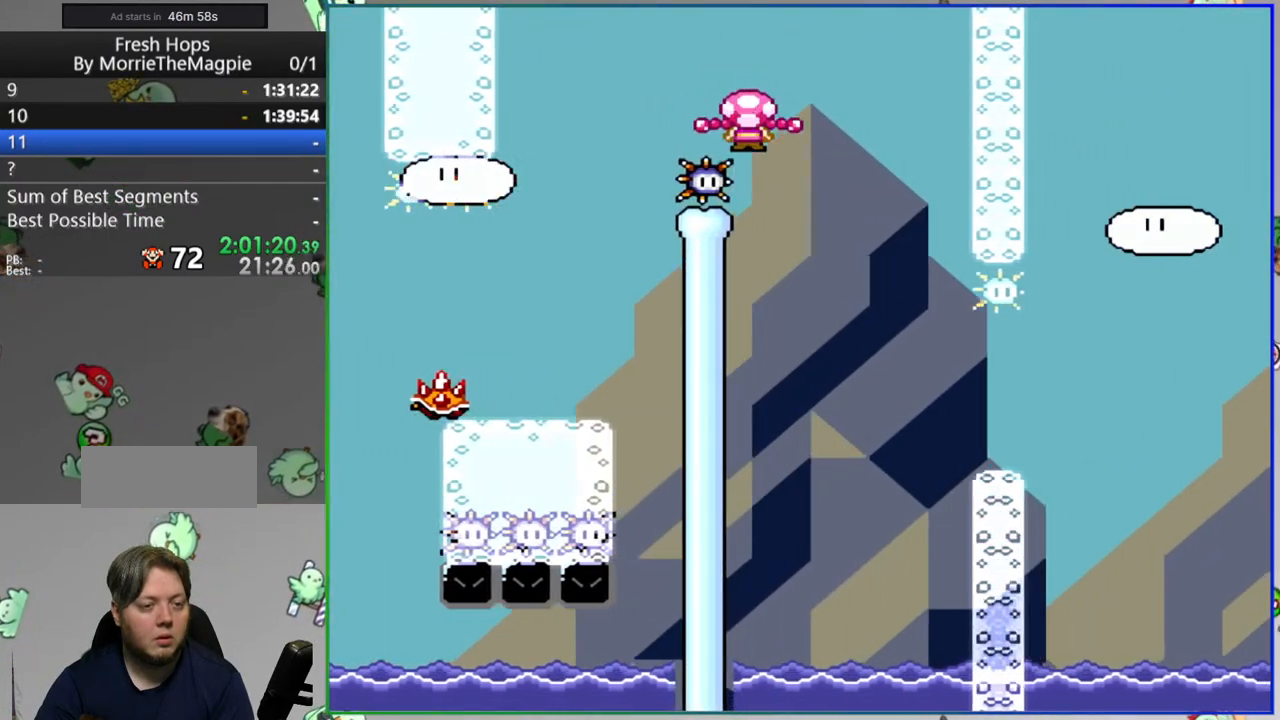
{"buttons": ["Y", "DPAD_RIGHT"], "events": [[267, "B", "down"], [450, "B", "up"]]}
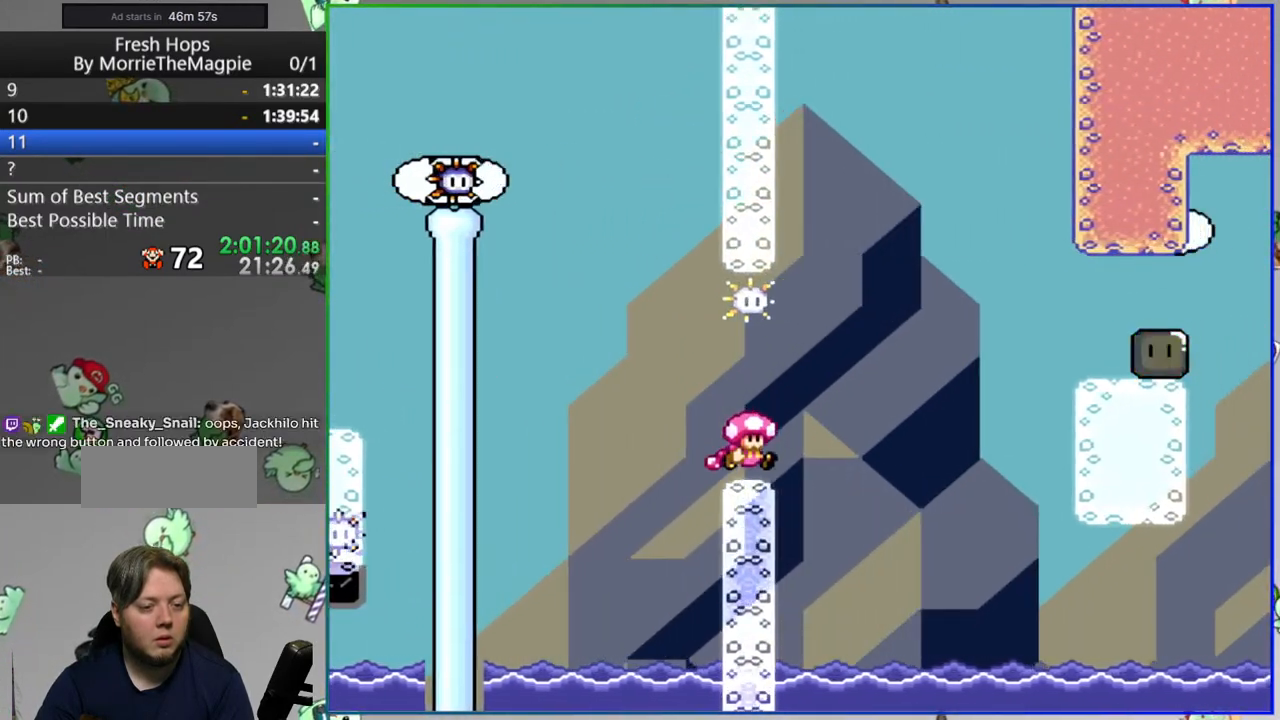
{"buttons": ["Y", "DPAD_RIGHT"], "events": [[33, "B", "down"], [250, "B", "up"]]}
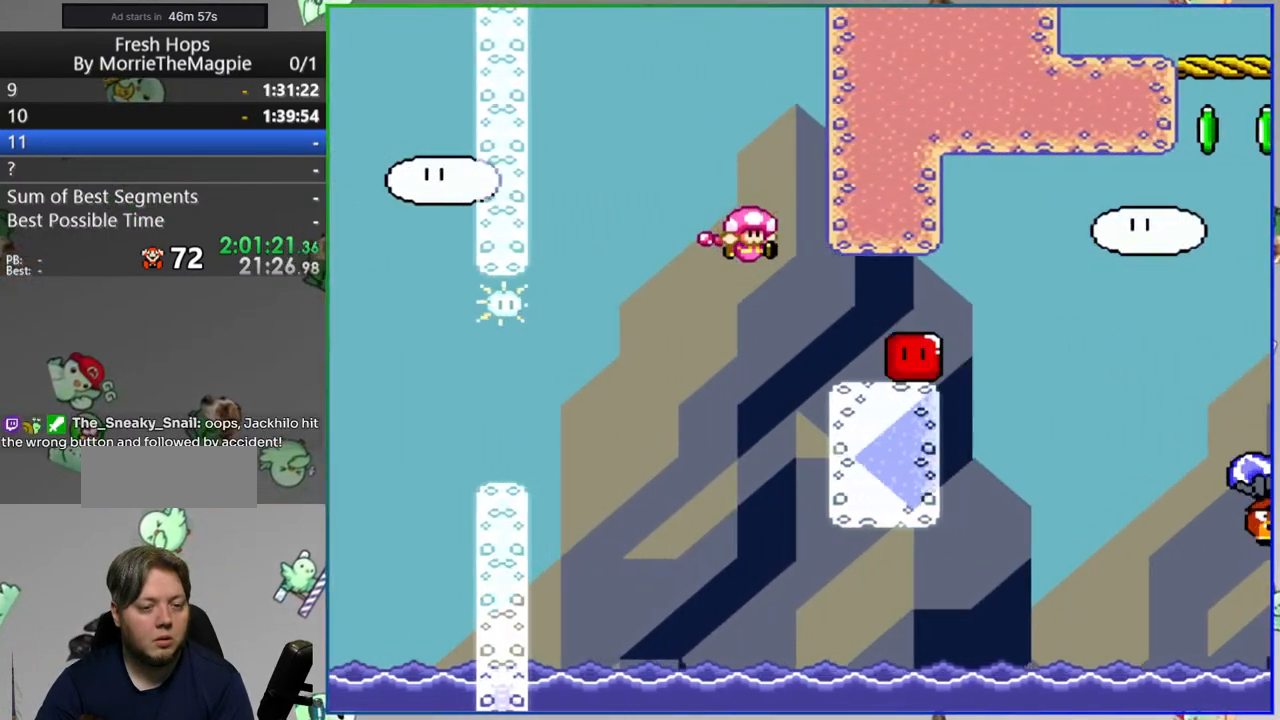
{"buttons": ["B", "Y", "DPAD_UP", "DPAD_RIGHT"], "events": [[83, "B", "down"], [183, "B", "up"], [300, "B", "down"], [417, "DPAD_UP", "down"]]}
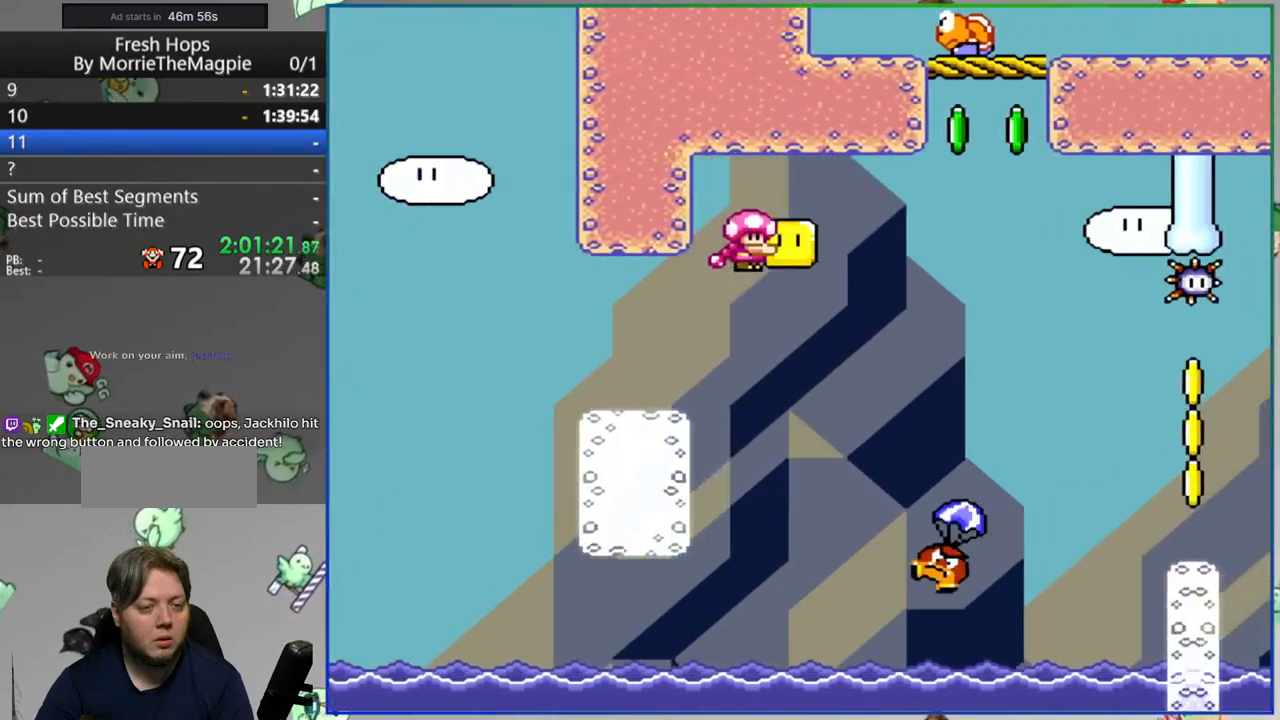
{"buttons": ["B", "Y"], "events": [[133, "Y", "up"], [200, "DPAD_RIGHT", "up"], [233, "Y", "down"], [267, "DPAD_UP", "up"]]}
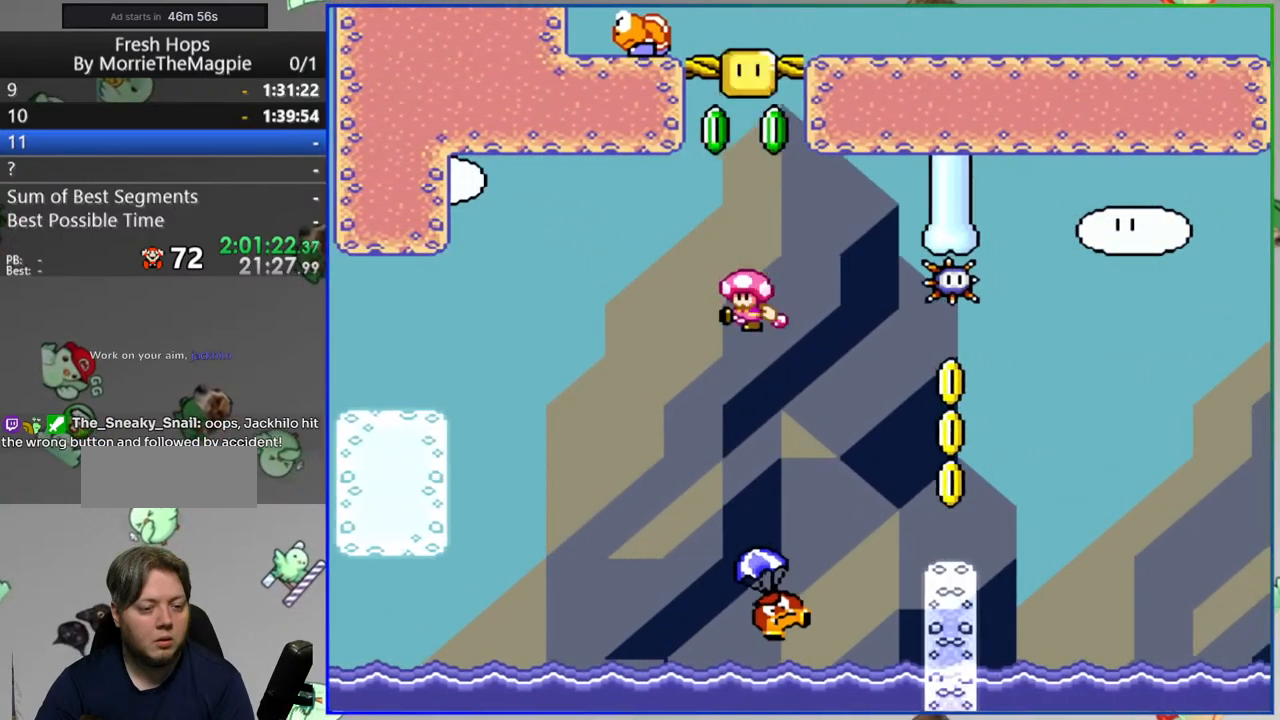
{"buttons": ["B", "Y"], "events": [[83, "DPAD_RIGHT", "down"], [183, "DPAD_RIGHT", "up"], [283, "DPAD_RIGHT", "down"], [417, "DPAD_RIGHT", "up"]]}
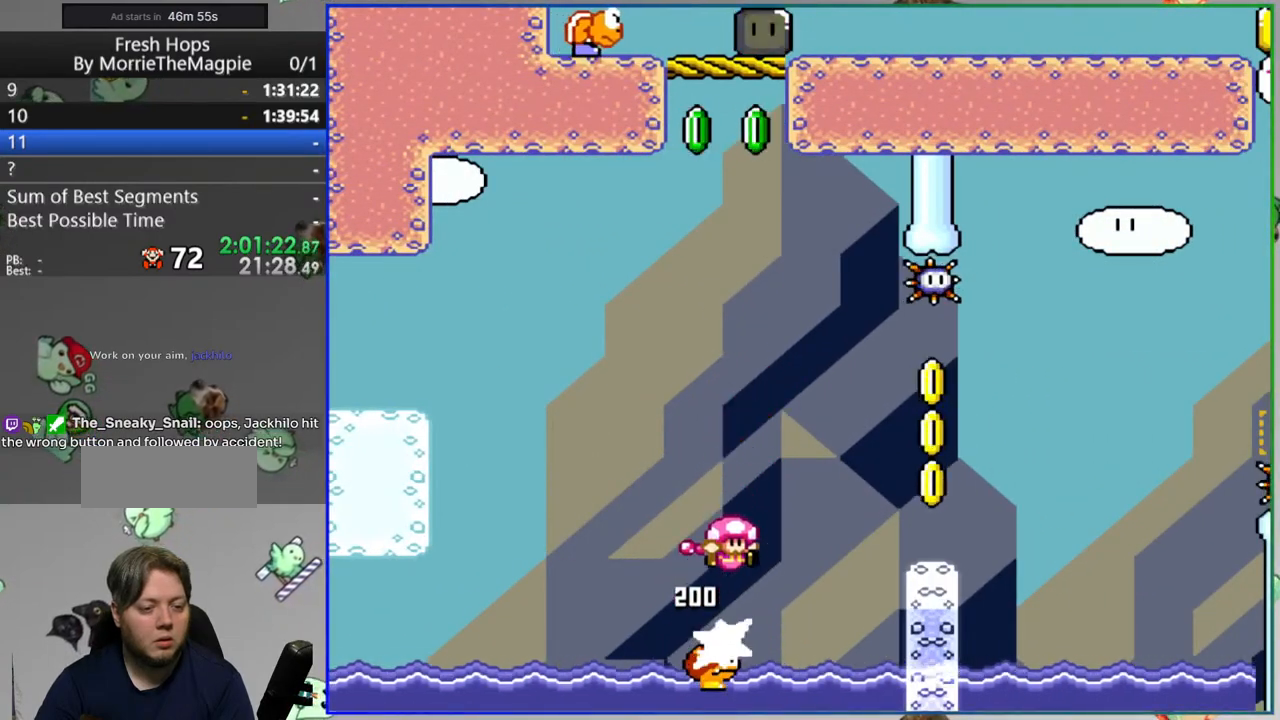
{"buttons": ["B", "Y", "DPAD_RIGHT"], "events": [[117, "B", "up"], [300, "DPAD_RIGHT", "down"], [483, "B", "down"]]}
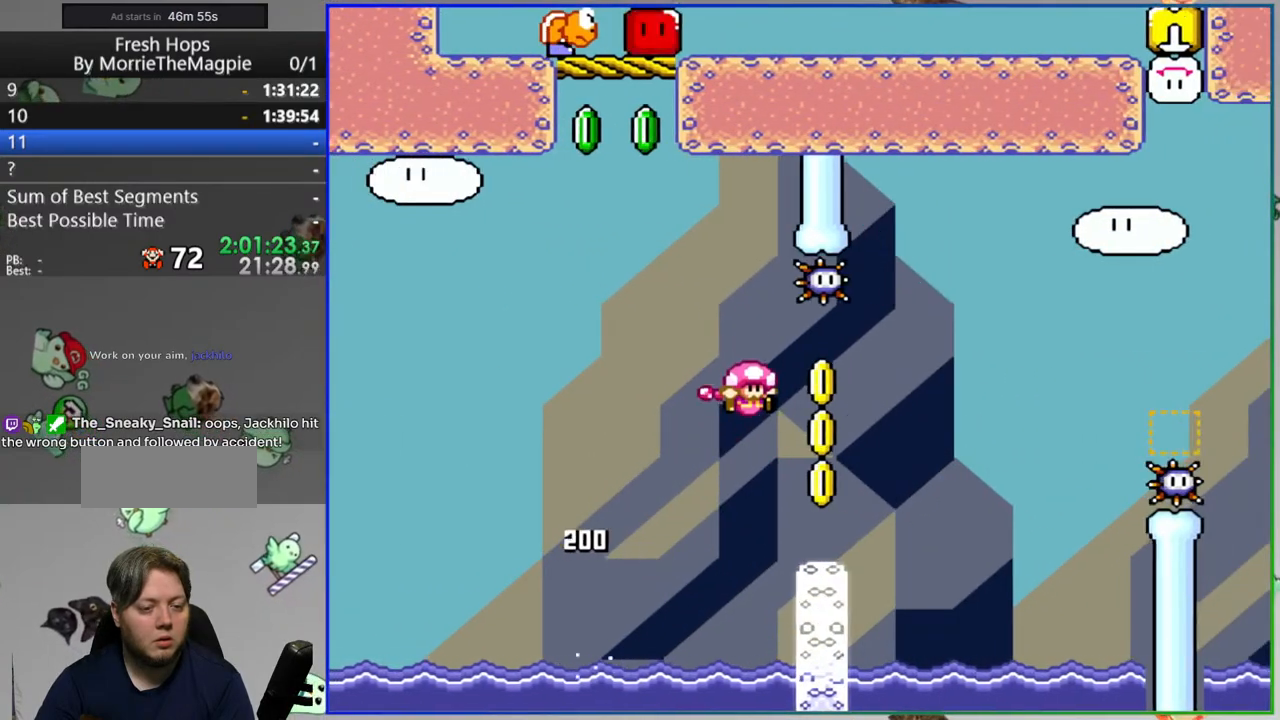
{"buttons": ["B", "Y"], "events": [[67, "DPAD_RIGHT", "up"]]}
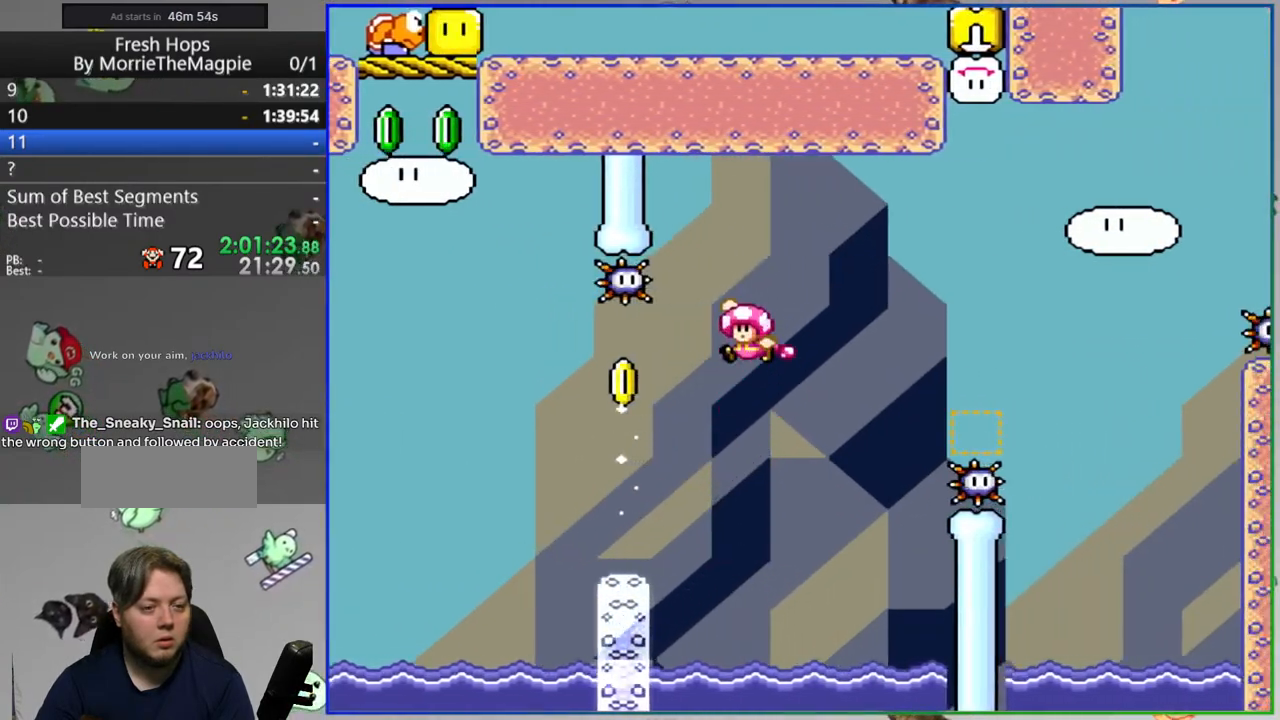
{"buttons": ["Y"], "events": [[233, "B", "up"]]}
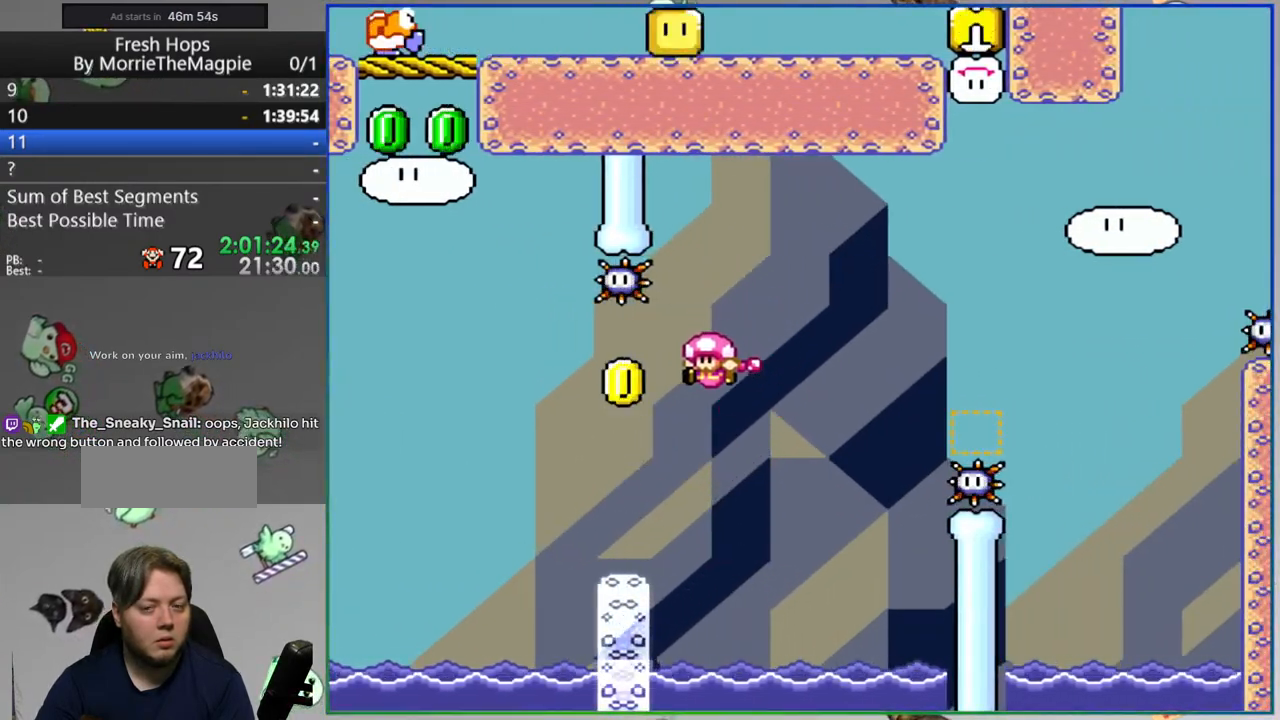
{"buttons": ["B", "Y"], "events": [[50, "B", "down"], [267, "DPAD_RIGHT", "down"], [383, "DPAD_RIGHT", "up"]]}
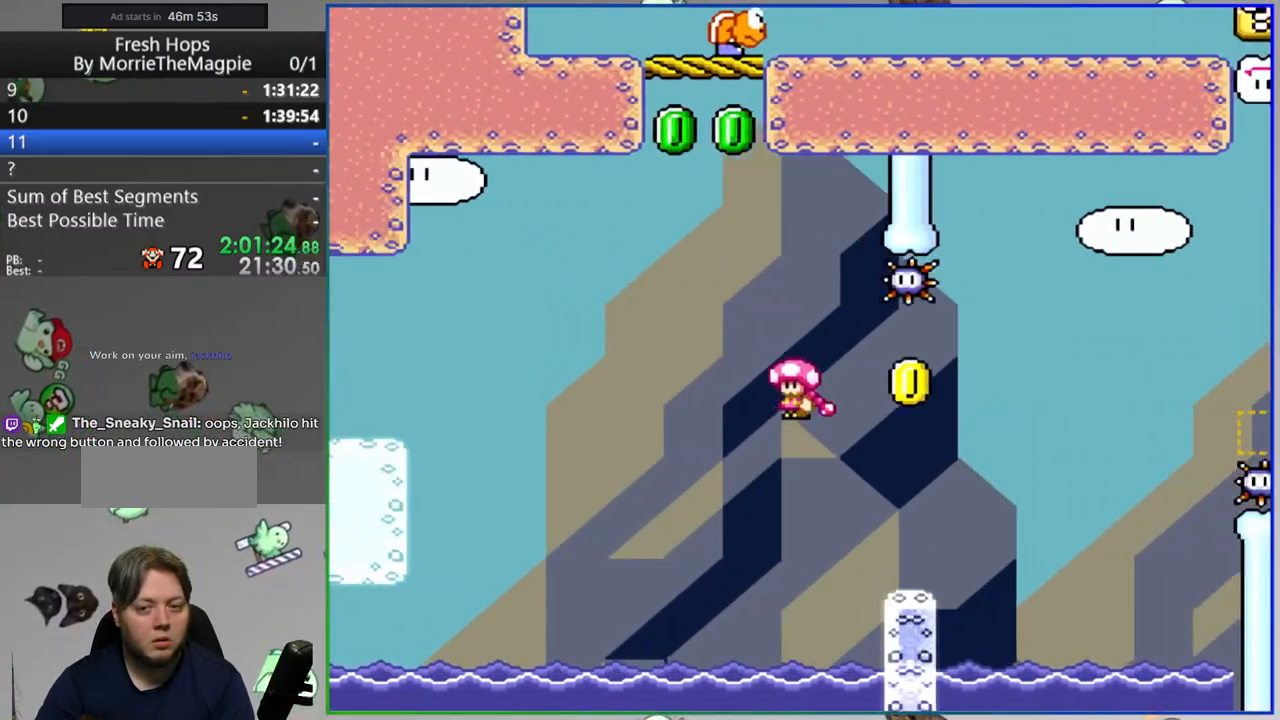
{"buttons": ["Y", "DPAD_RIGHT"], "events": [[67, "DPAD_RIGHT", "down"], [300, "B", "up"], [367, "DPAD_RIGHT", "up"], [450, "DPAD_RIGHT", "down"]]}
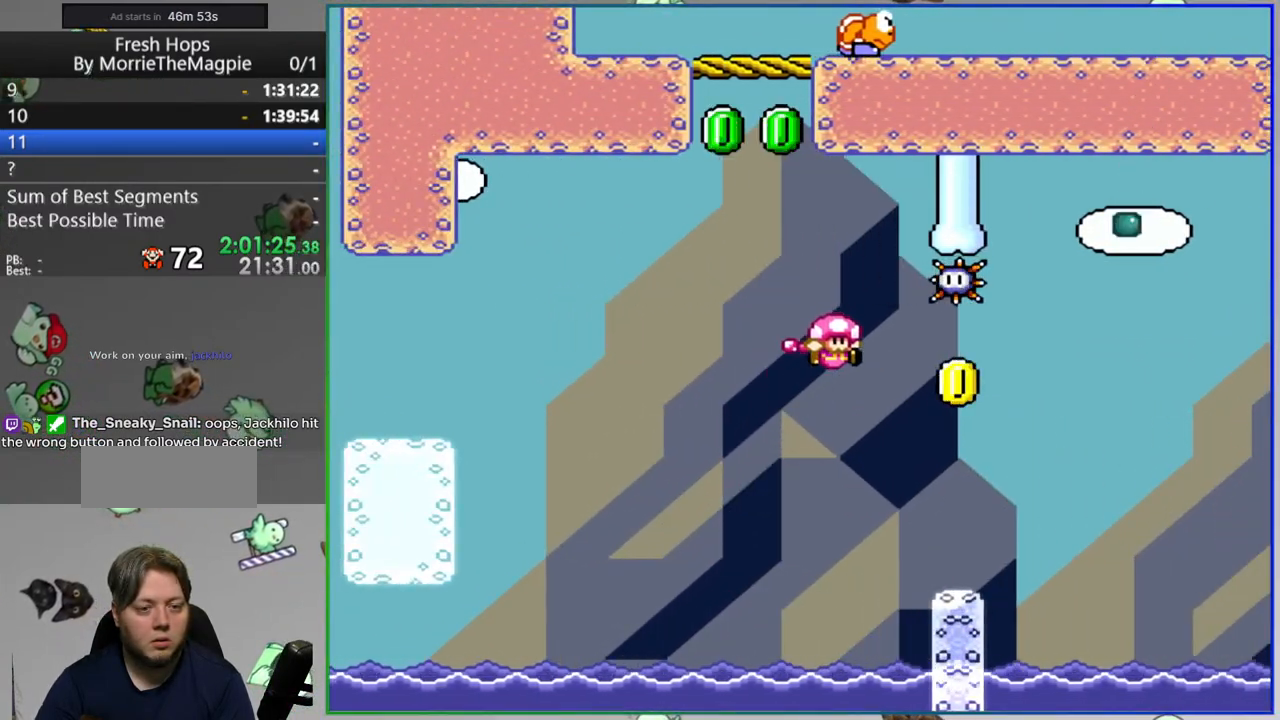
{"buttons": ["B", "Y", "DPAD_RIGHT"], "events": [[100, "B", "down"]]}
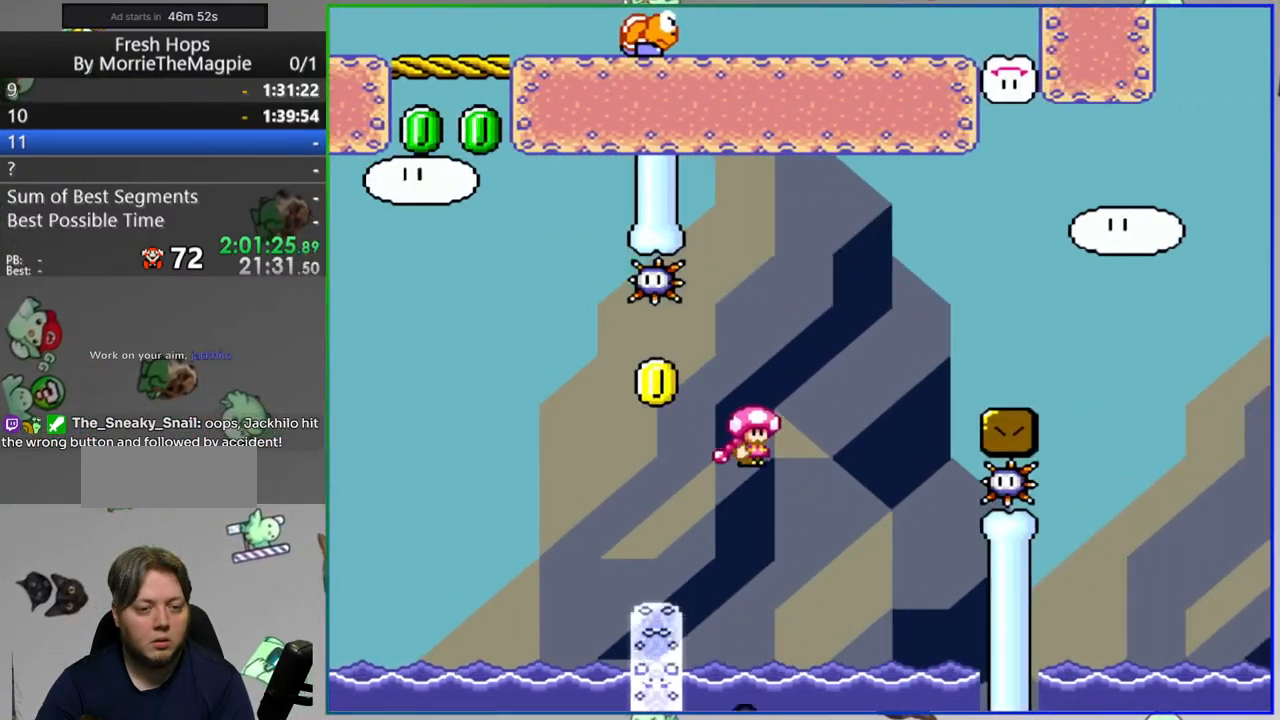
{"buttons": ["B", "Y", "DPAD_RIGHT"], "events": [[17, "B", "up"], [67, "DPAD_RIGHT", "up"], [267, "DPAD_RIGHT", "down"], [317, "B", "down"]]}
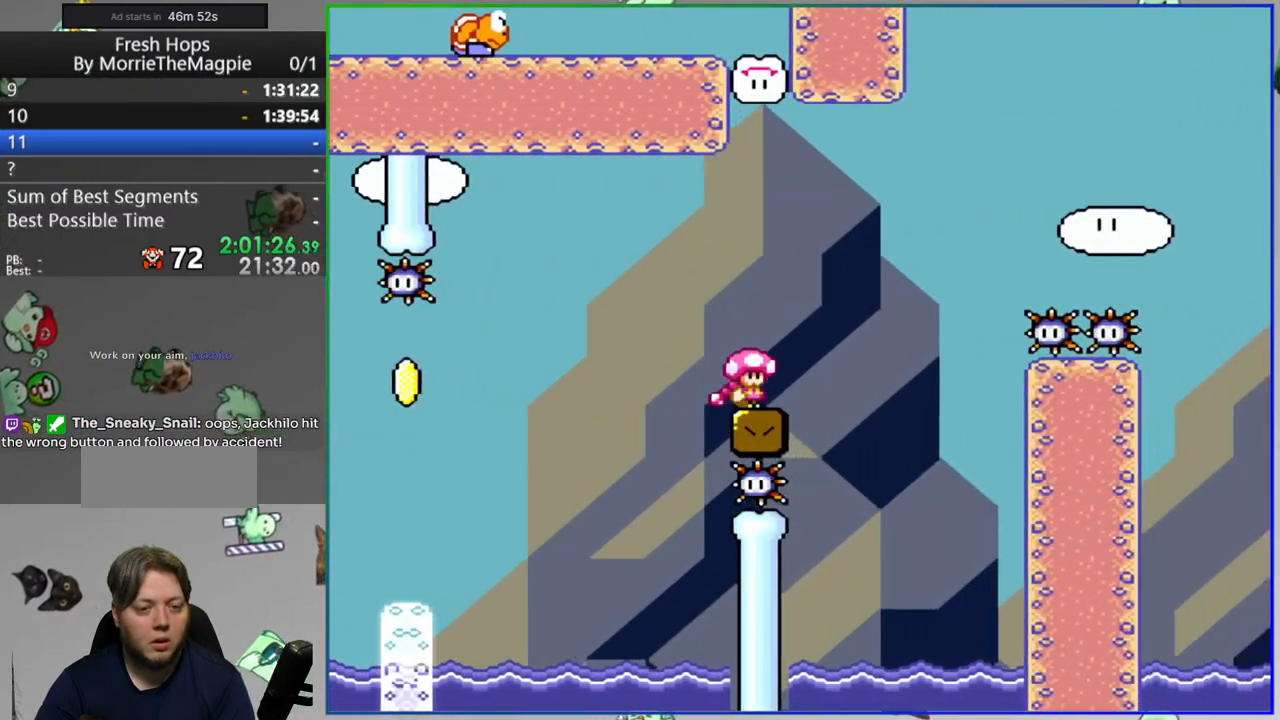
{"buttons": ["B", "Y", "DPAD_RIGHT"], "events": []}
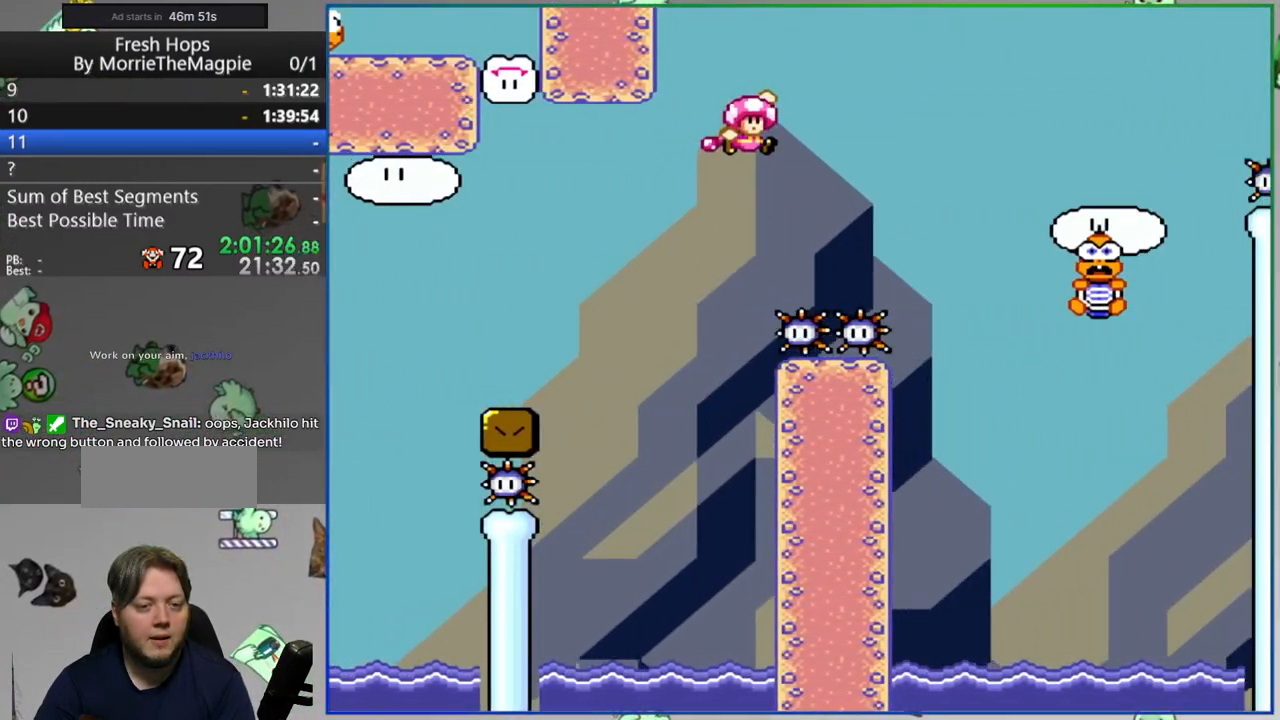
{"buttons": ["Y"], "events": [[317, "DPAD_RIGHT", "up"], [500, "B", "up"]]}
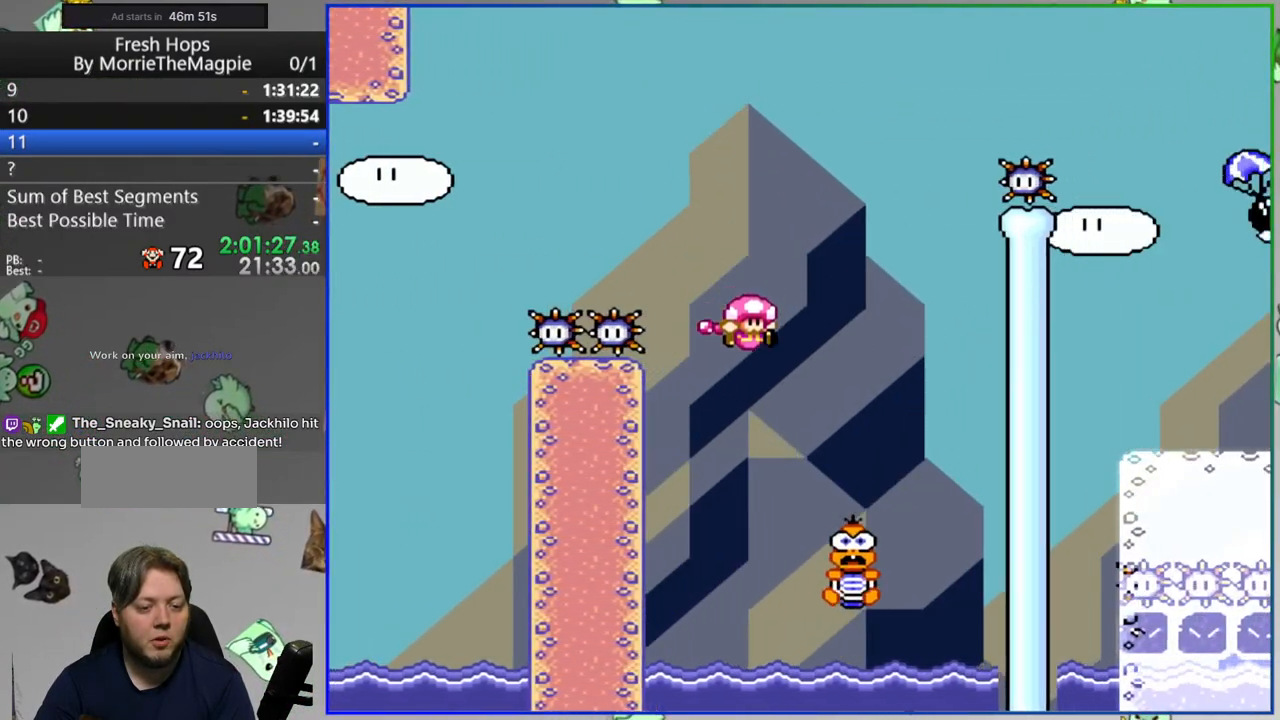
{"buttons": ["Y", "DPAD_RIGHT"], "events": [[433, "DPAD_RIGHT", "down"]]}
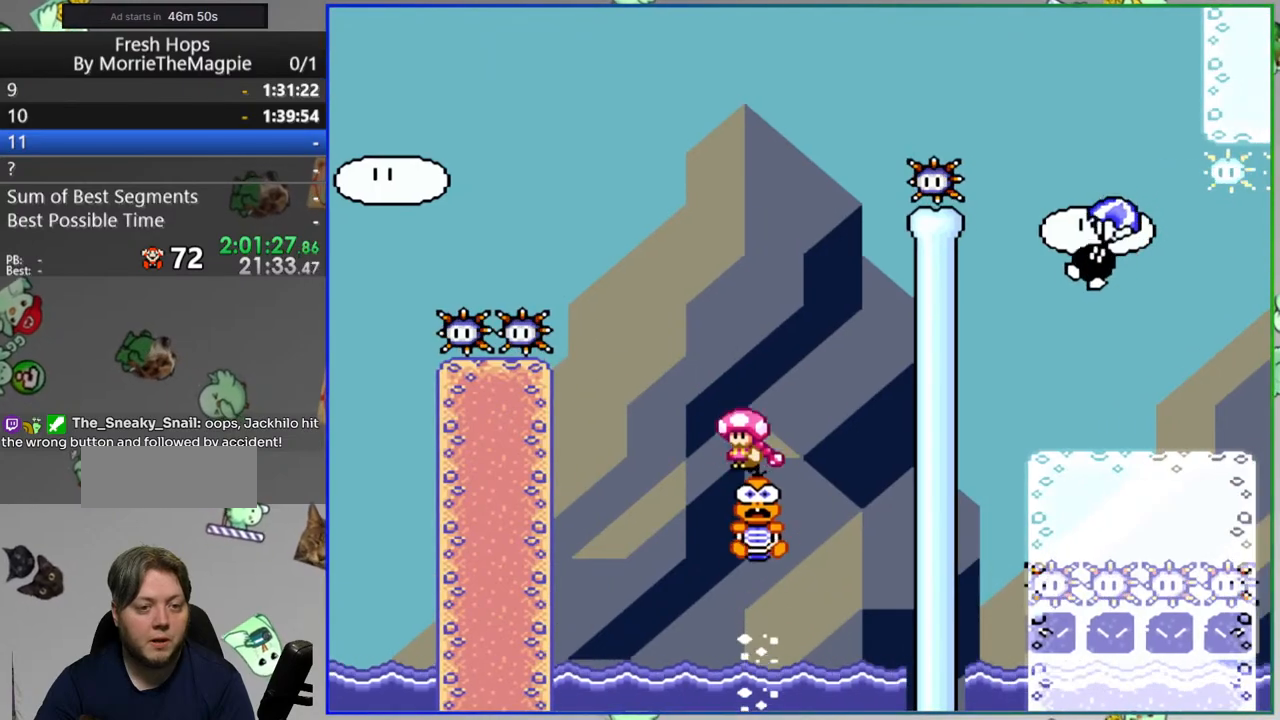
{"buttons": ["B", "Y", "DPAD_RIGHT"], "events": [[117, "B", "down"]]}
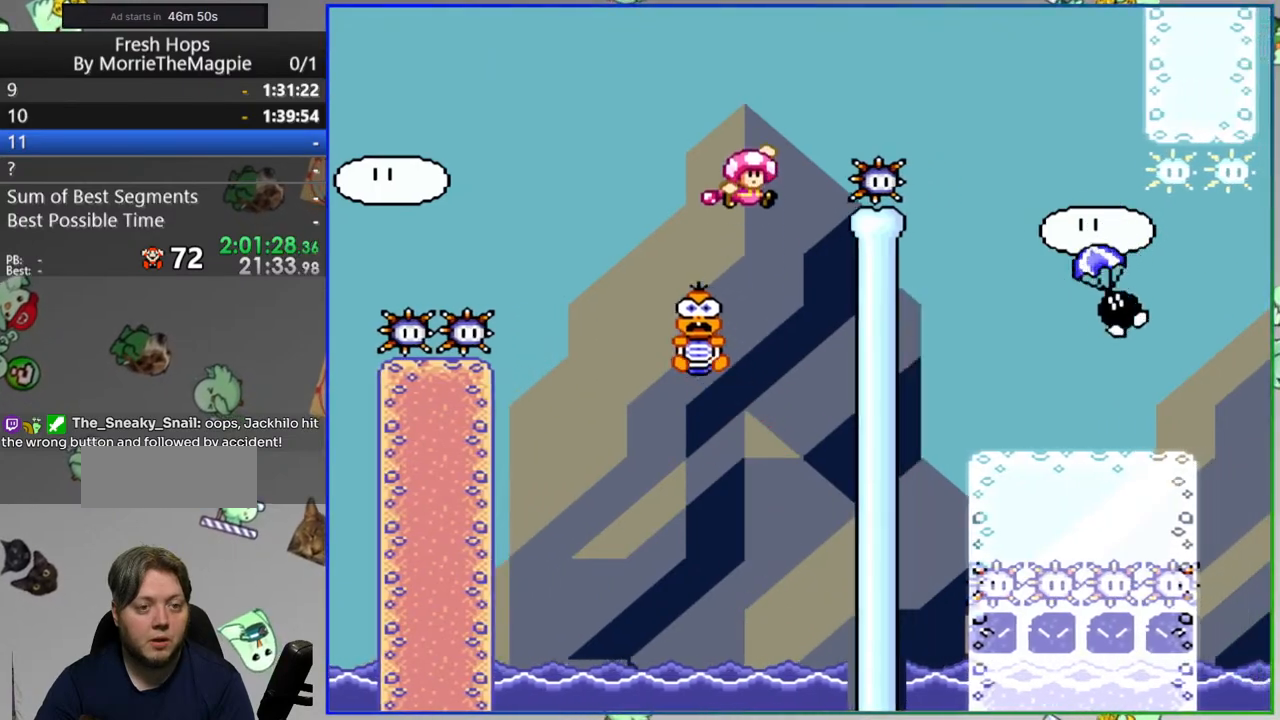
{"buttons": ["Y"], "events": [[117, "B", "up"], [200, "DPAD_RIGHT", "up"]]}
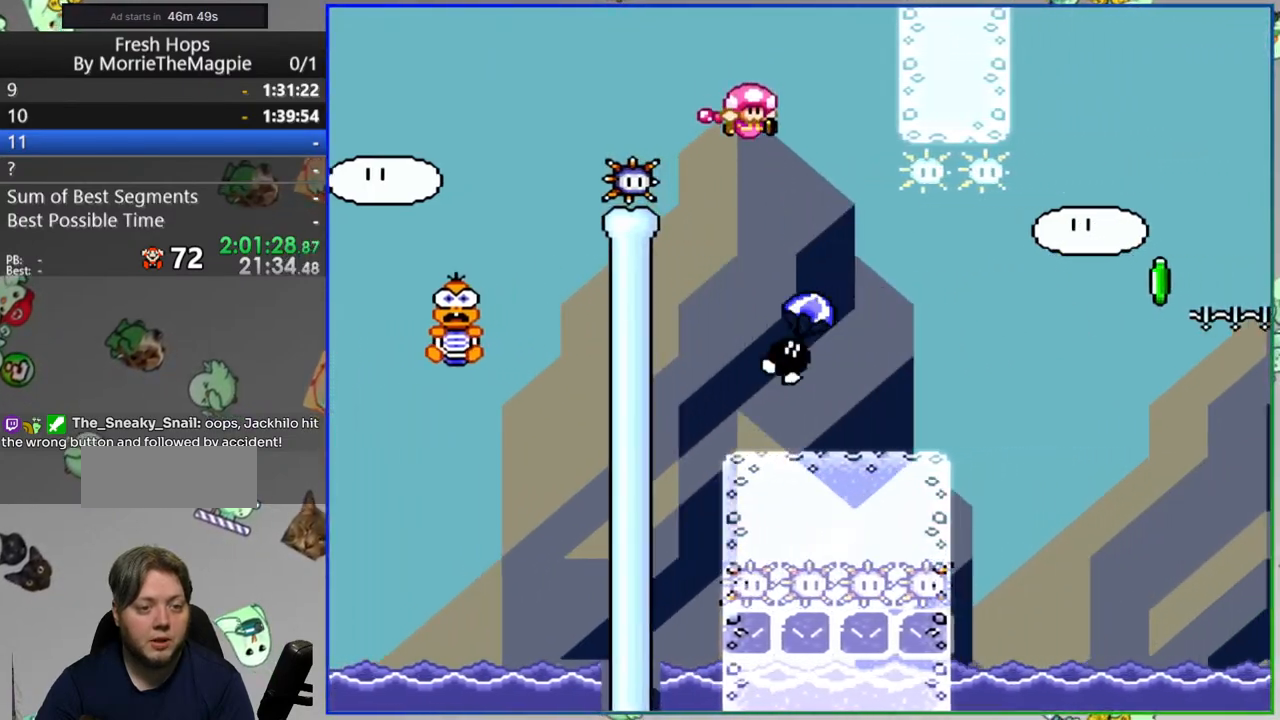
{"buttons": ["Y"], "events": [[67, "DPAD_RIGHT", "down"], [117, "B", "down"], [267, "DPAD_RIGHT", "up"], [383, "B", "up"]]}
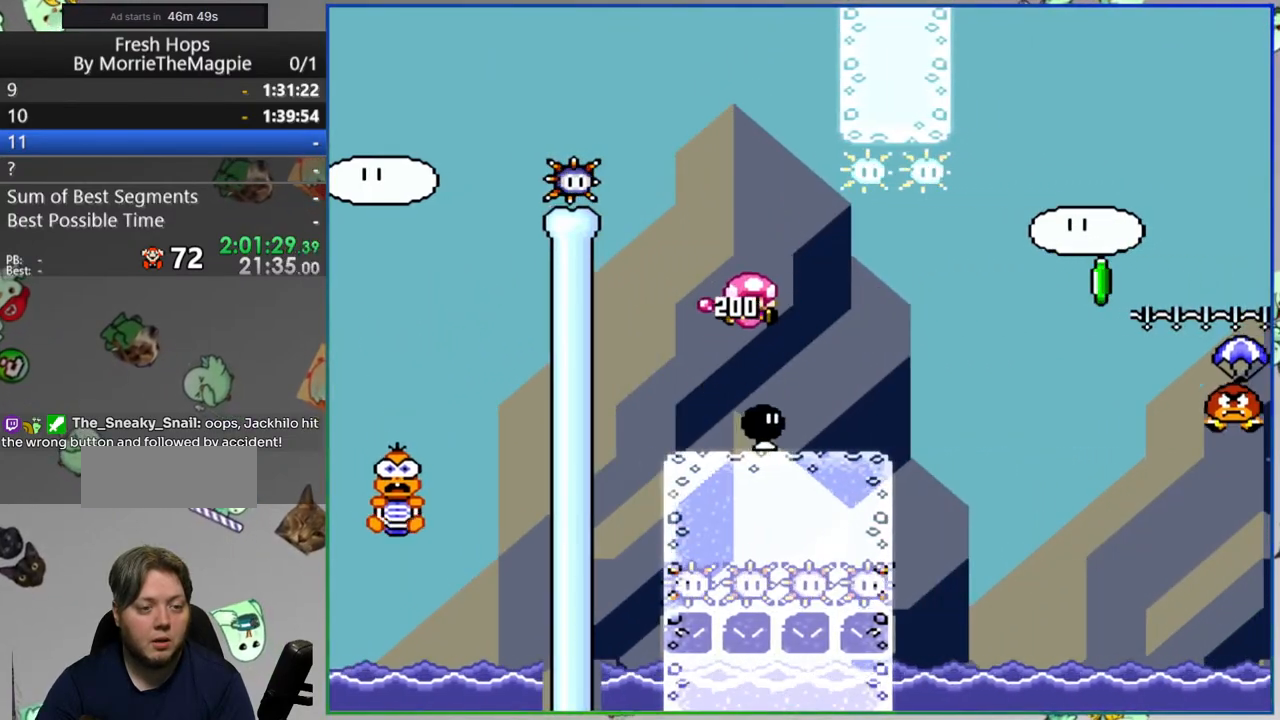
{"buttons": ["B", "Y", "DPAD_RIGHT"], "events": [[67, "DPAD_RIGHT", "down"], [450, "B", "down"]]}
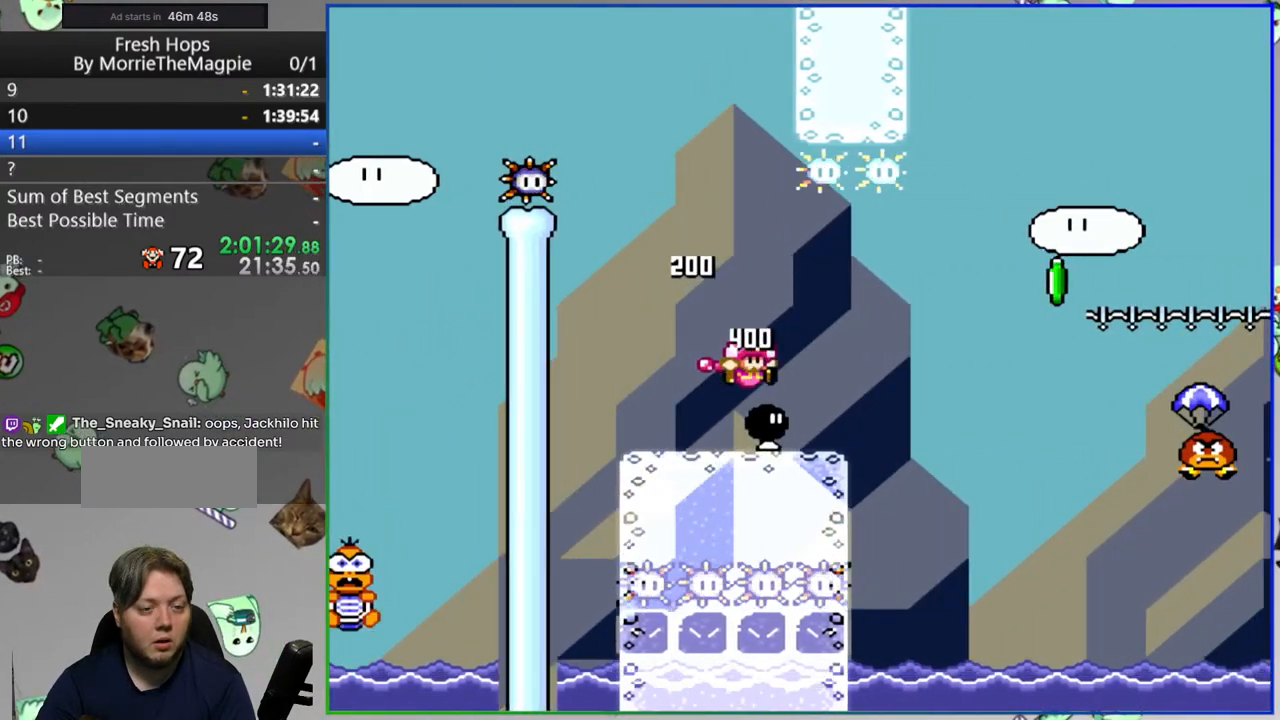
{"buttons": ["B", "Y", "DPAD_RIGHT"], "events": [[267, "Y", "up"], [383, "Y", "down"]]}